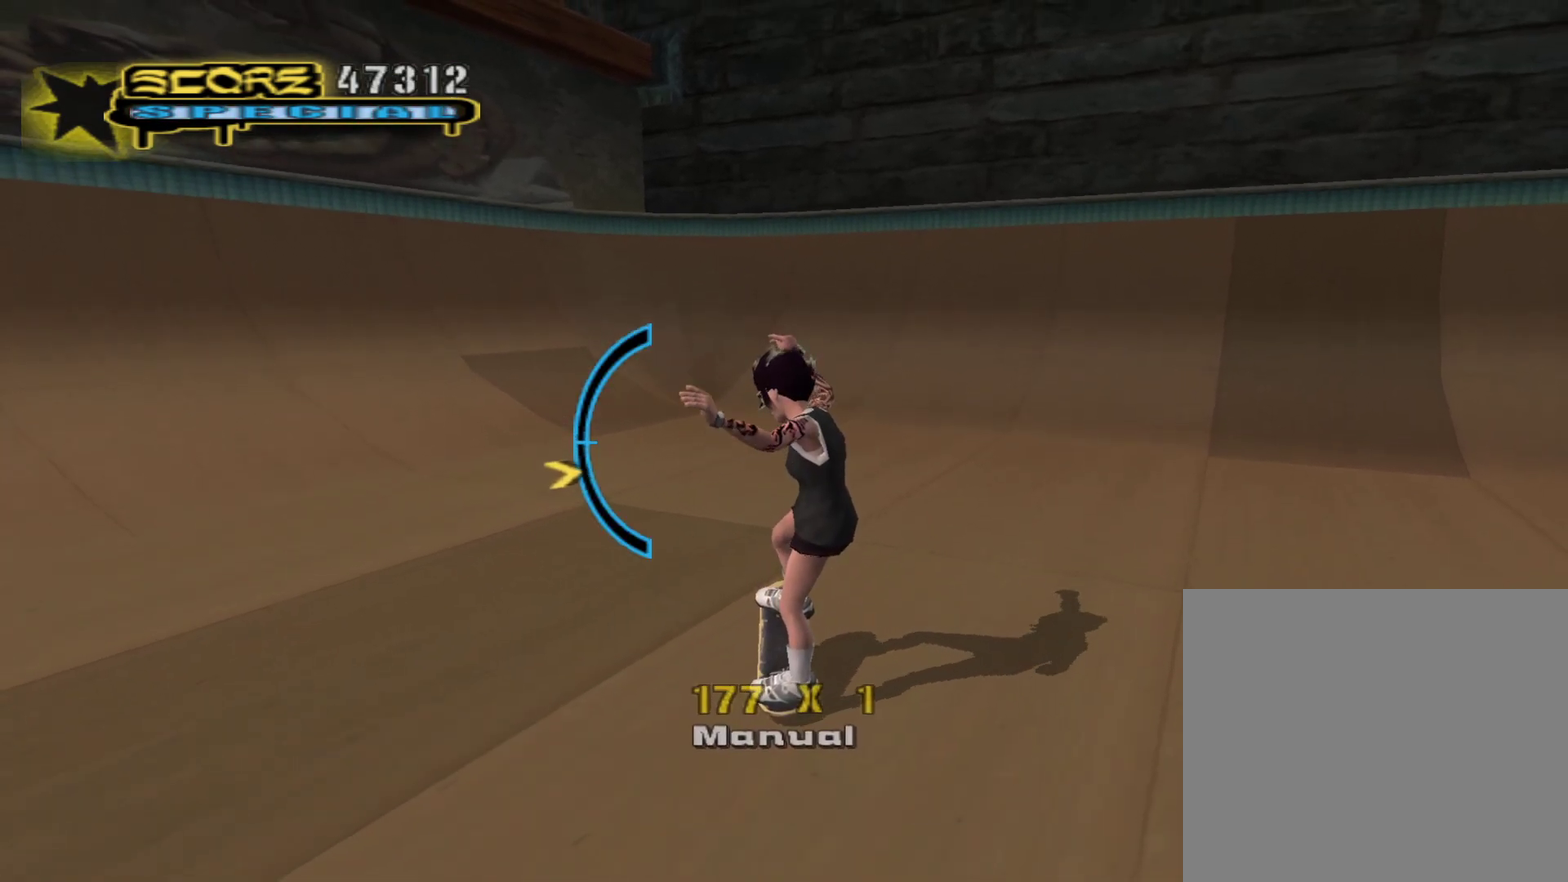
Gameplay with a controller (PlayStation layout); each line is a JSON object with the inputs held at the frame after it. "events" lists button and stick changes between this image and that frame as [ms after this image, input, new state], when the widget could be followed in between.
{"buttons": [], "left_stick": "center", "right_stick": "center", "events": [[83, "CROSS", "up"]]}
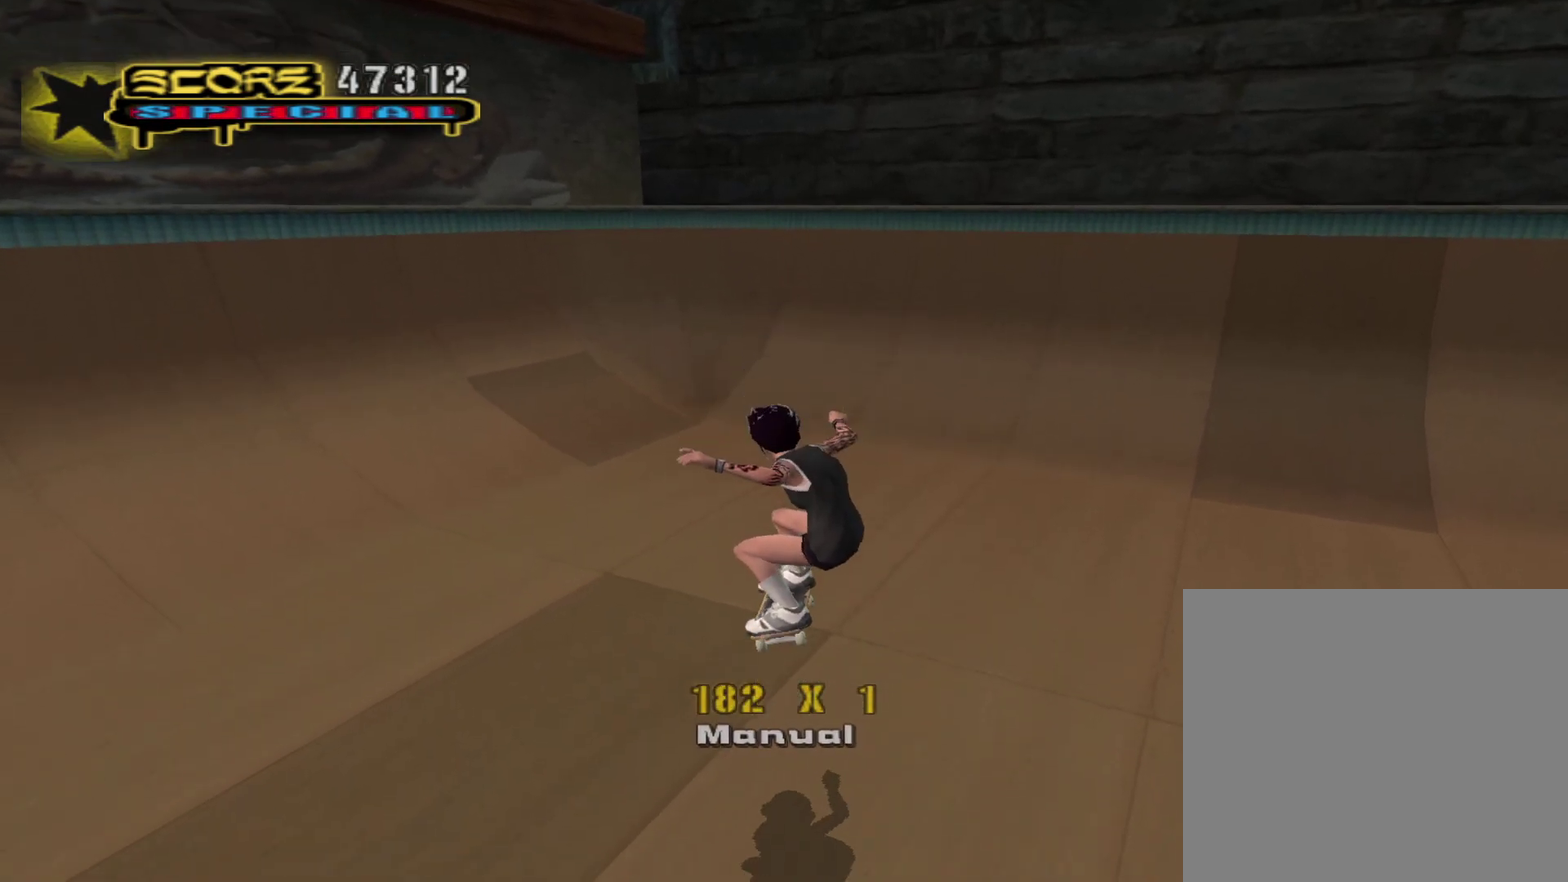
{"buttons": [], "left_stick": "center", "right_stick": "center", "events": [[117, "left_stick", "down"], [250, "CROSS", "down"], [367, "CROSS", "up"], [450, "left_stick", "center"]]}
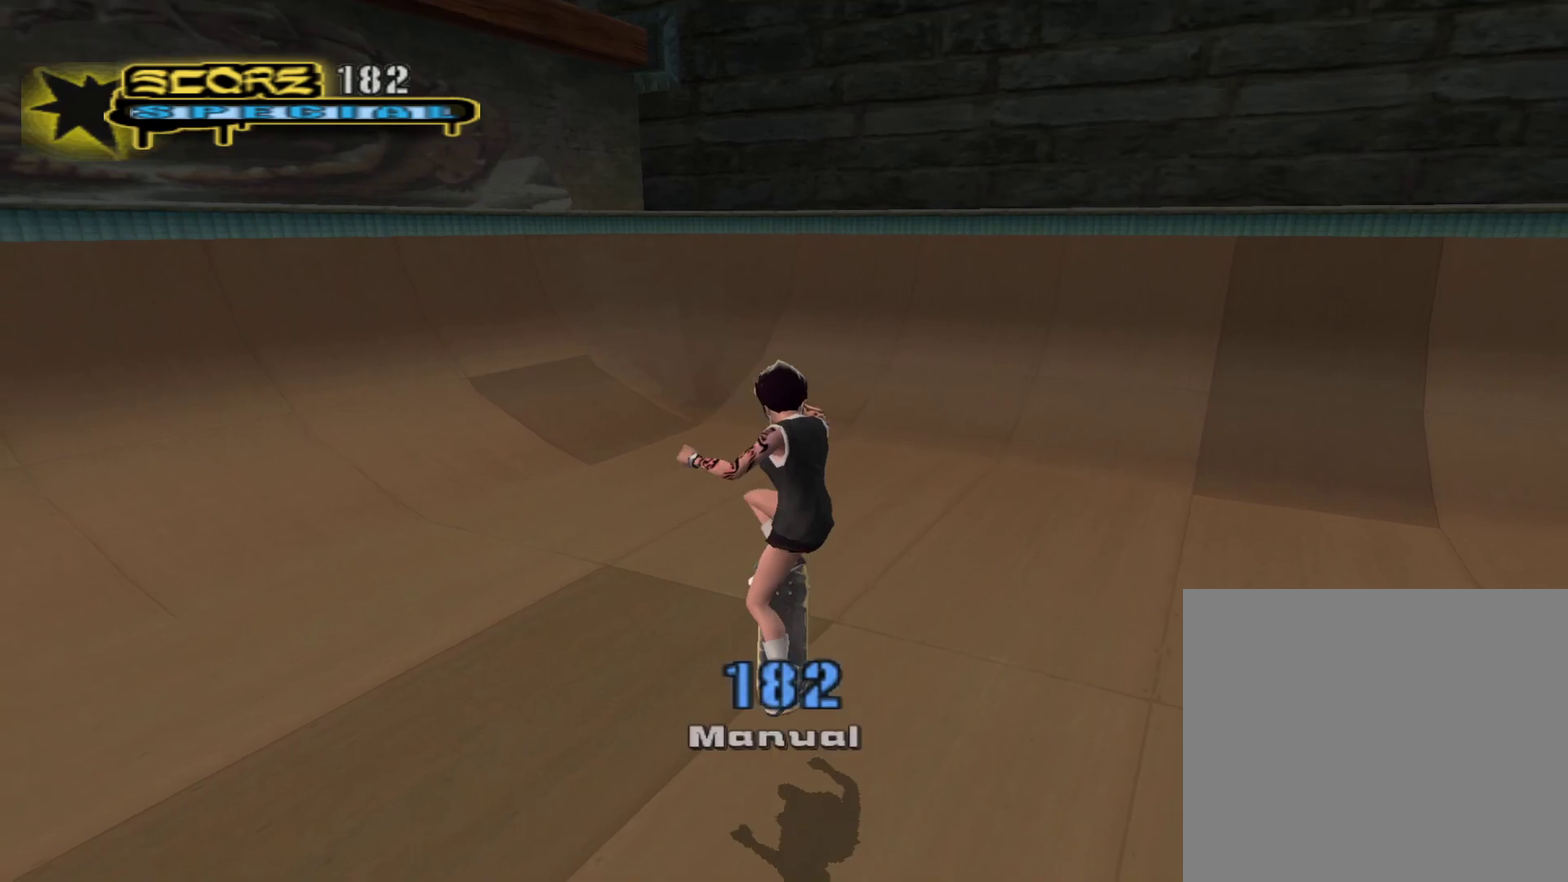
{"buttons": [], "left_stick": "center", "right_stick": "center", "events": [[50, "left_stick", "down"], [200, "left_stick", "up"], [333, "left_stick", "center"]]}
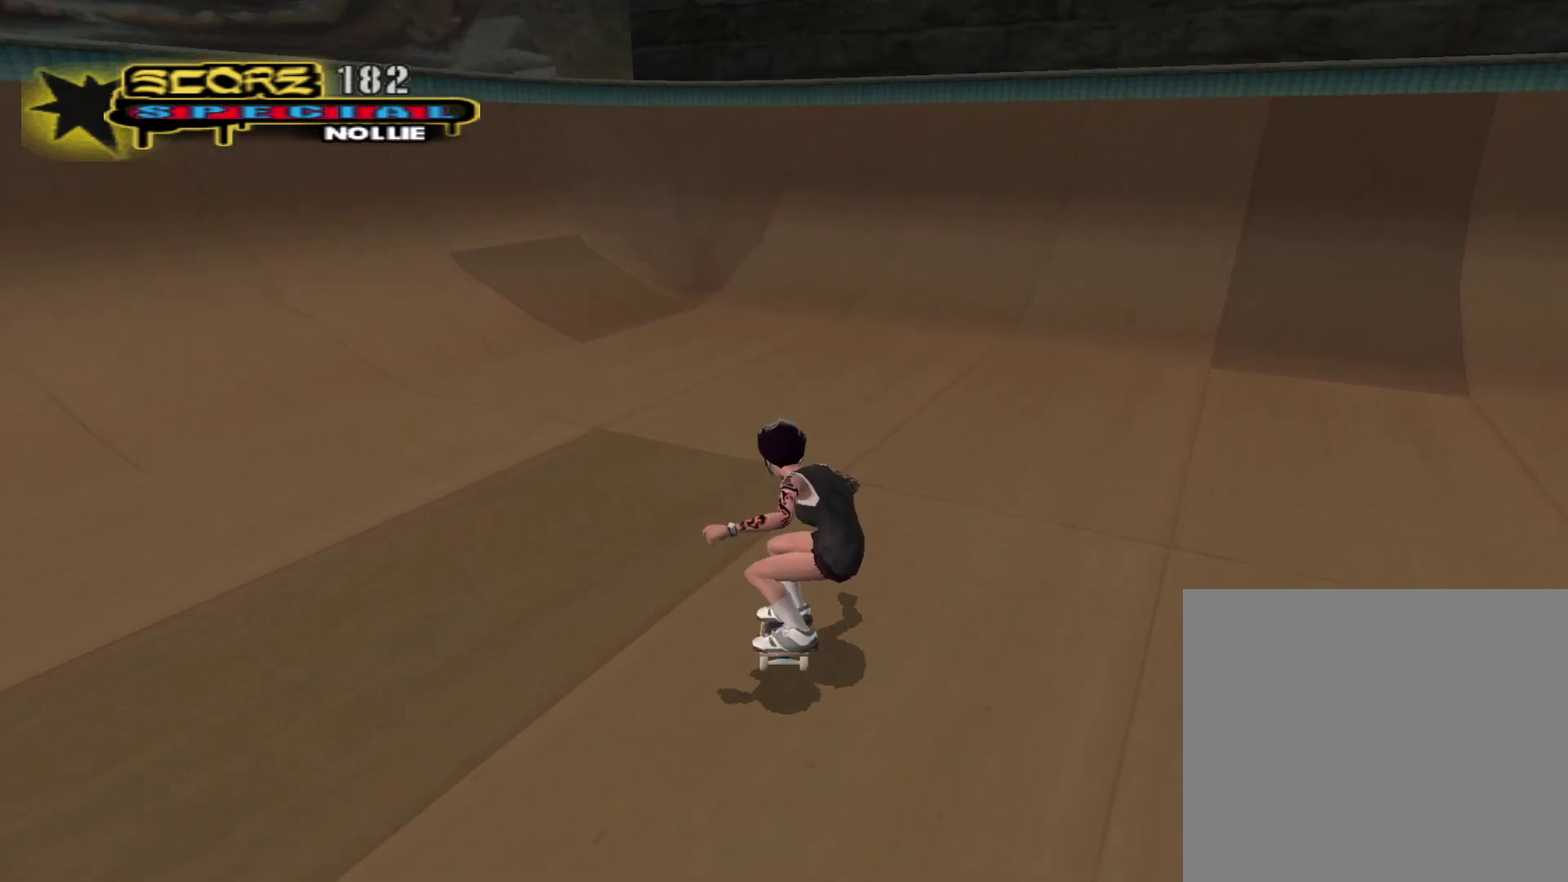
{"buttons": [], "left_stick": "center", "right_stick": "center", "events": [[67, "SQUARE", "down"], [150, "SQUARE", "up"], [250, "SQUARE", "down"], [317, "SQUARE", "up"], [417, "left_stick", "down"], [500, "left_stick", "center"]]}
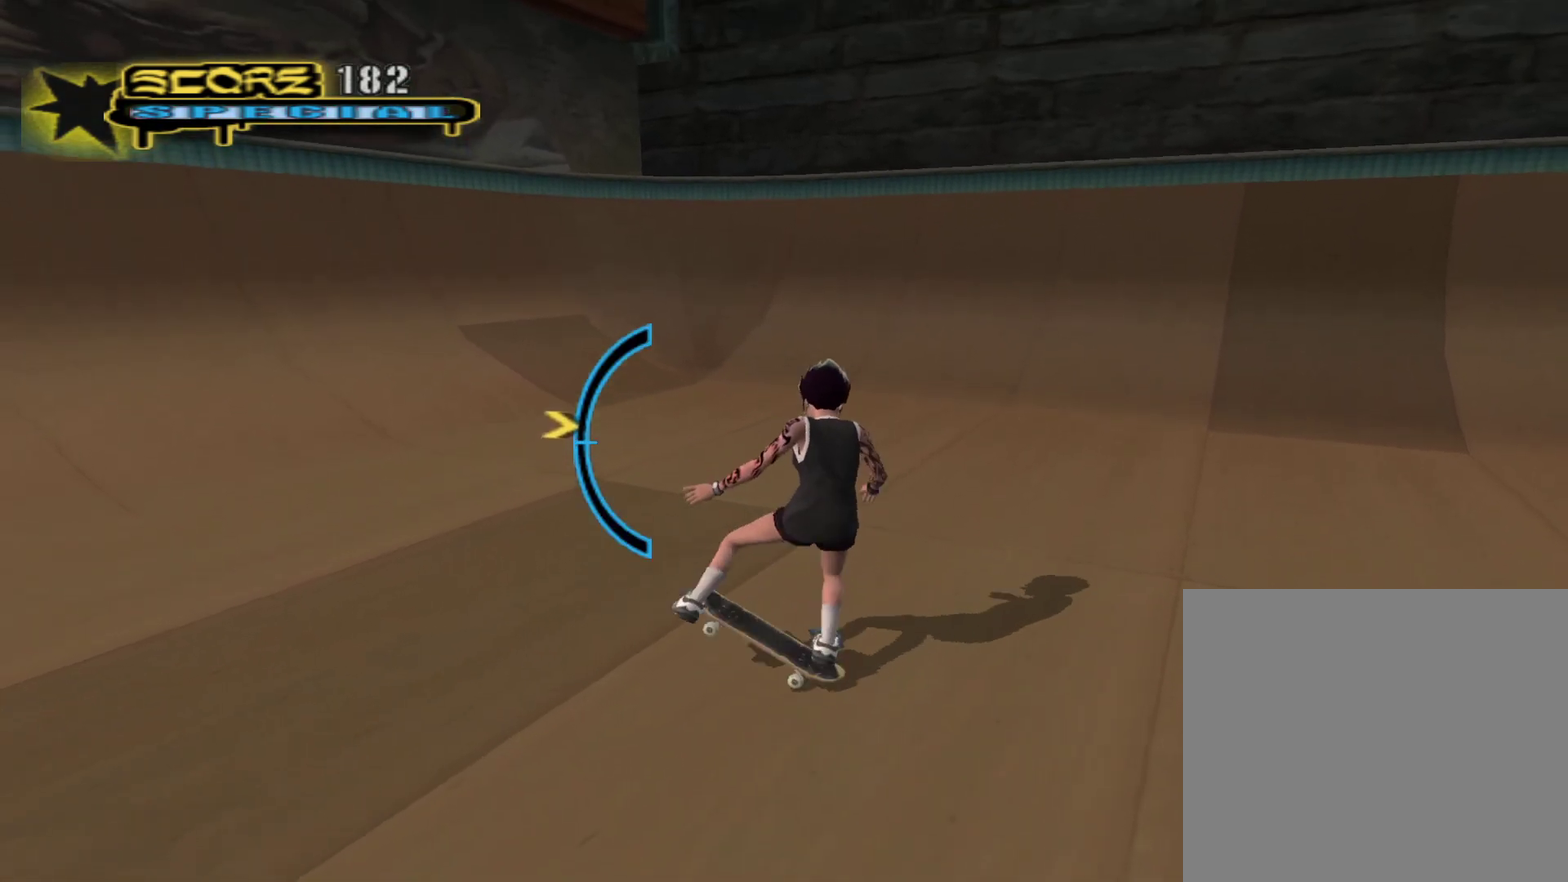
{"buttons": [], "left_stick": "center", "right_stick": "center", "events": [[317, "left_stick", "up"], [383, "left_stick", "center"]]}
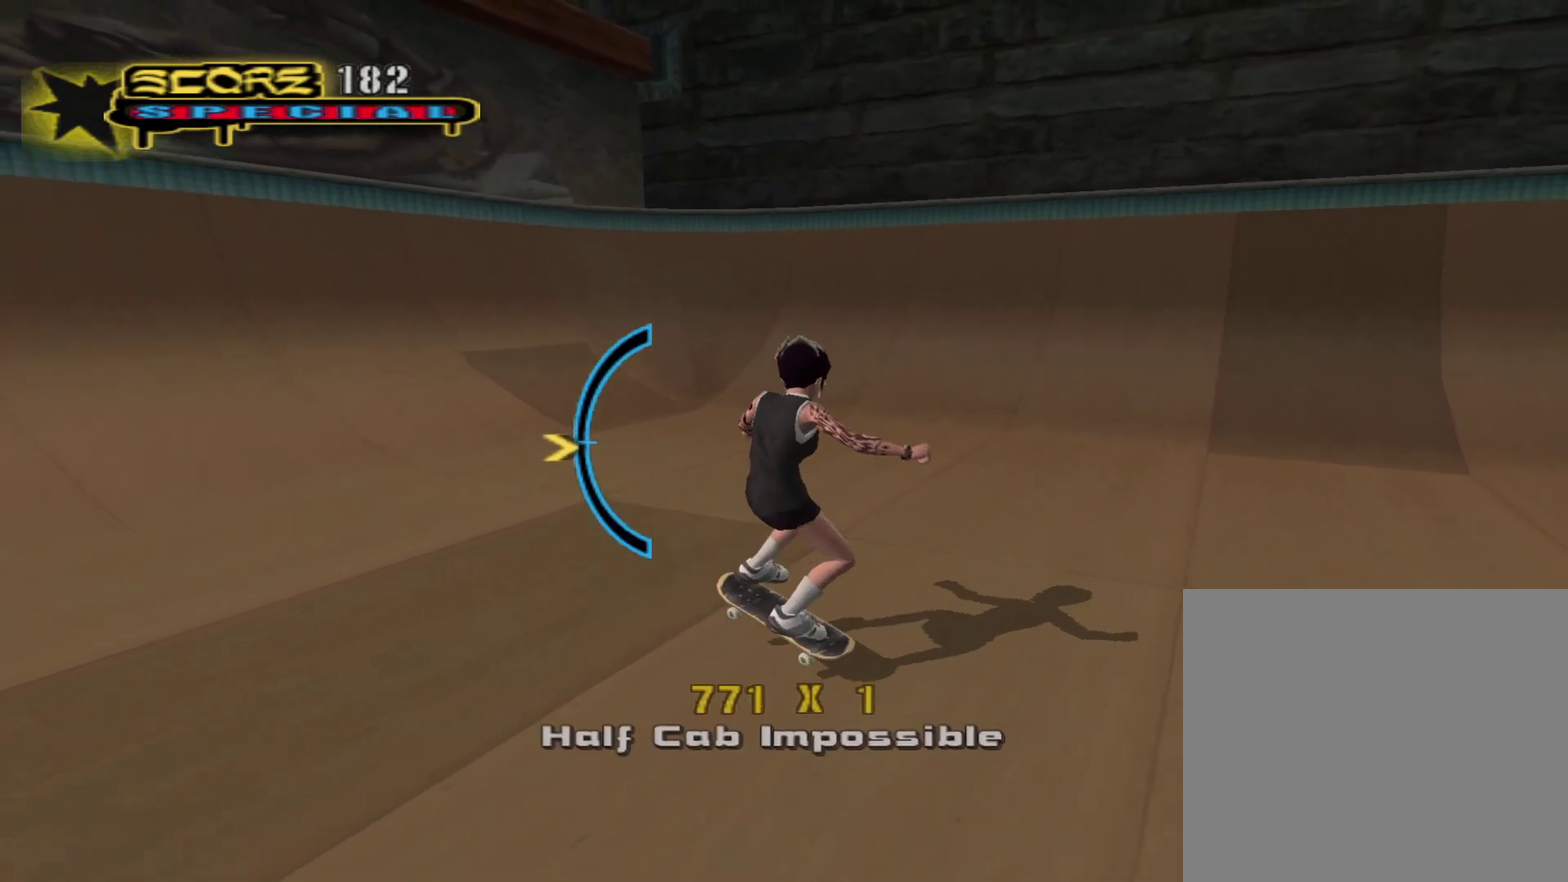
{"buttons": [], "left_stick": "center", "right_stick": "center", "events": [[200, "left_stick", "up"], [267, "left_stick", "center"]]}
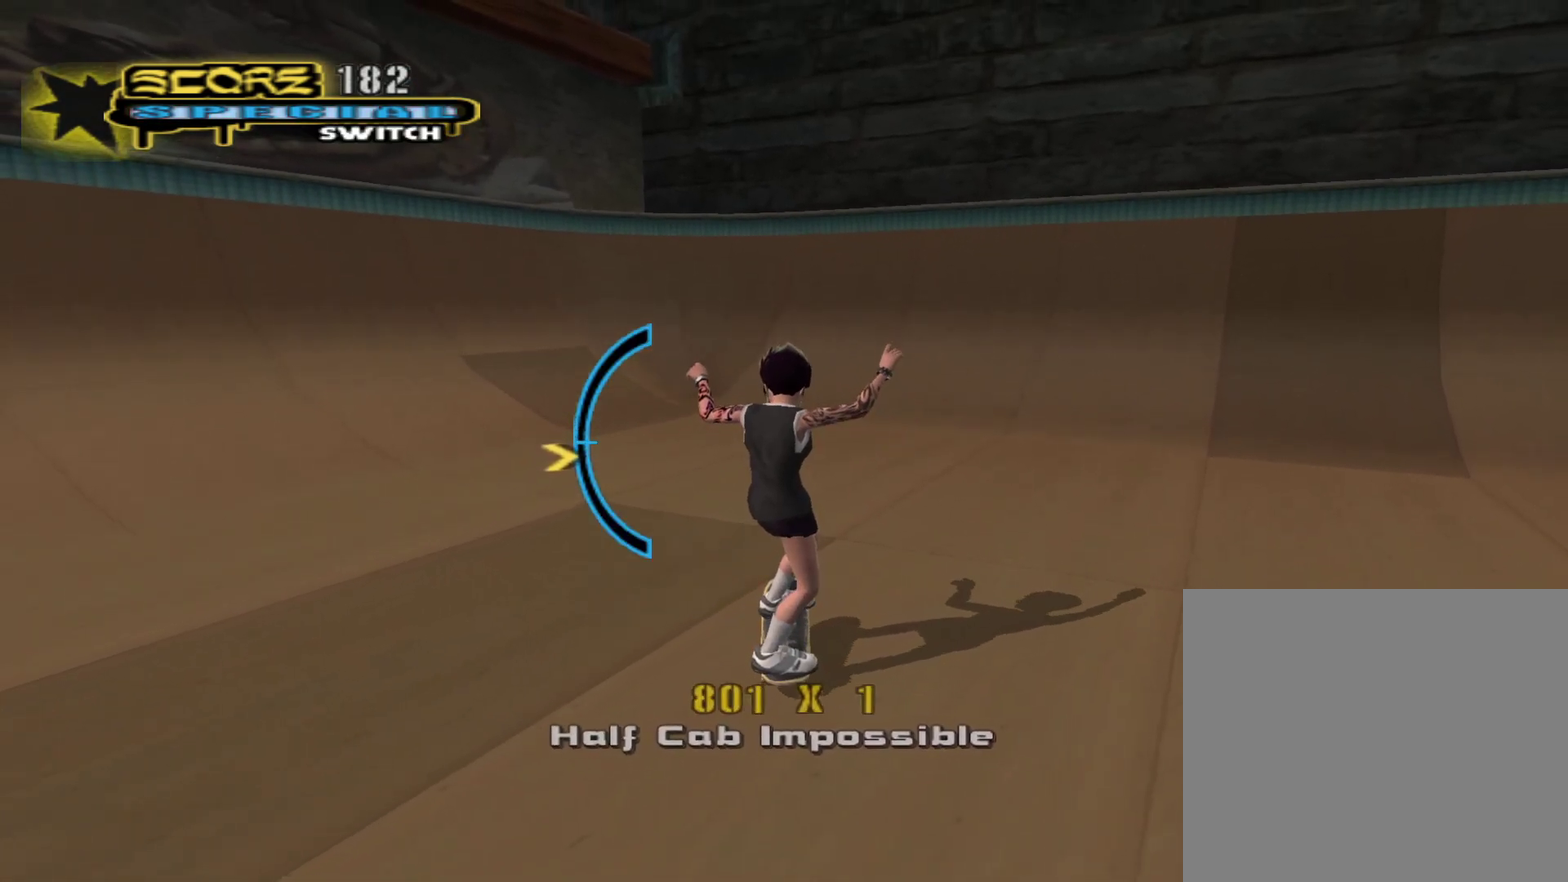
{"buttons": [], "left_stick": "center", "right_stick": "center", "events": [[67, "R2", "down"], [150, "R2", "up"], [350, "left_stick", "down"], [417, "left_stick", "center"]]}
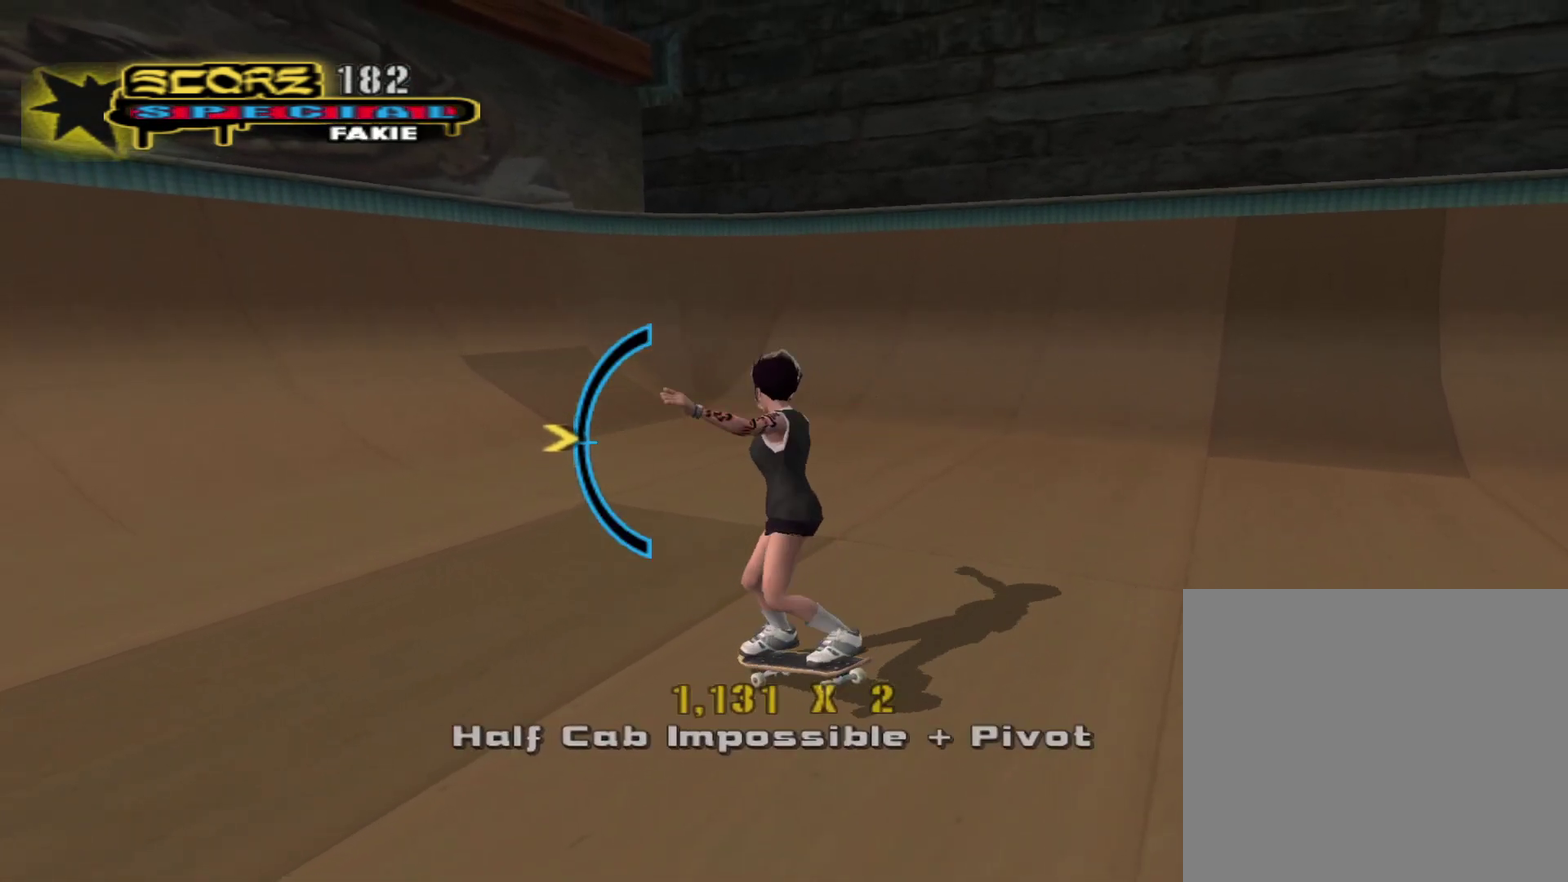
{"buttons": [], "left_stick": "center", "right_stick": "center", "events": [[150, "SQUARE", "down"], [233, "SQUARE", "up"], [317, "SQUARE", "down"], [367, "left_stick", "up-right"], [383, "SQUARE", "up"], [433, "left_stick", "center"]]}
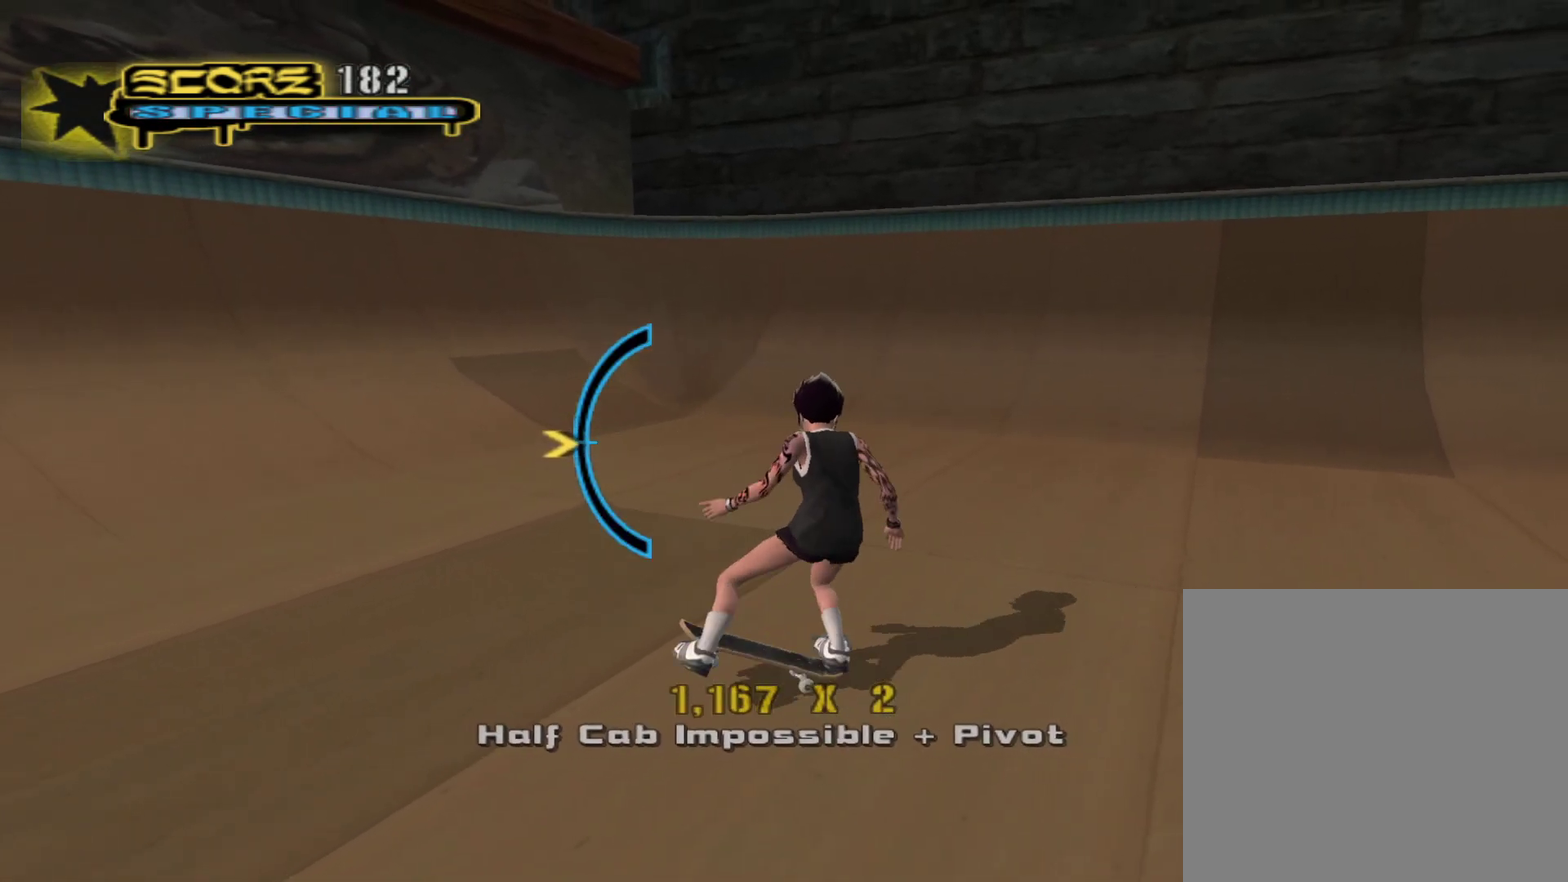
{"buttons": [], "left_stick": "center", "right_stick": "center", "events": [[150, "left_stick", "down"], [217, "left_stick", "center"]]}
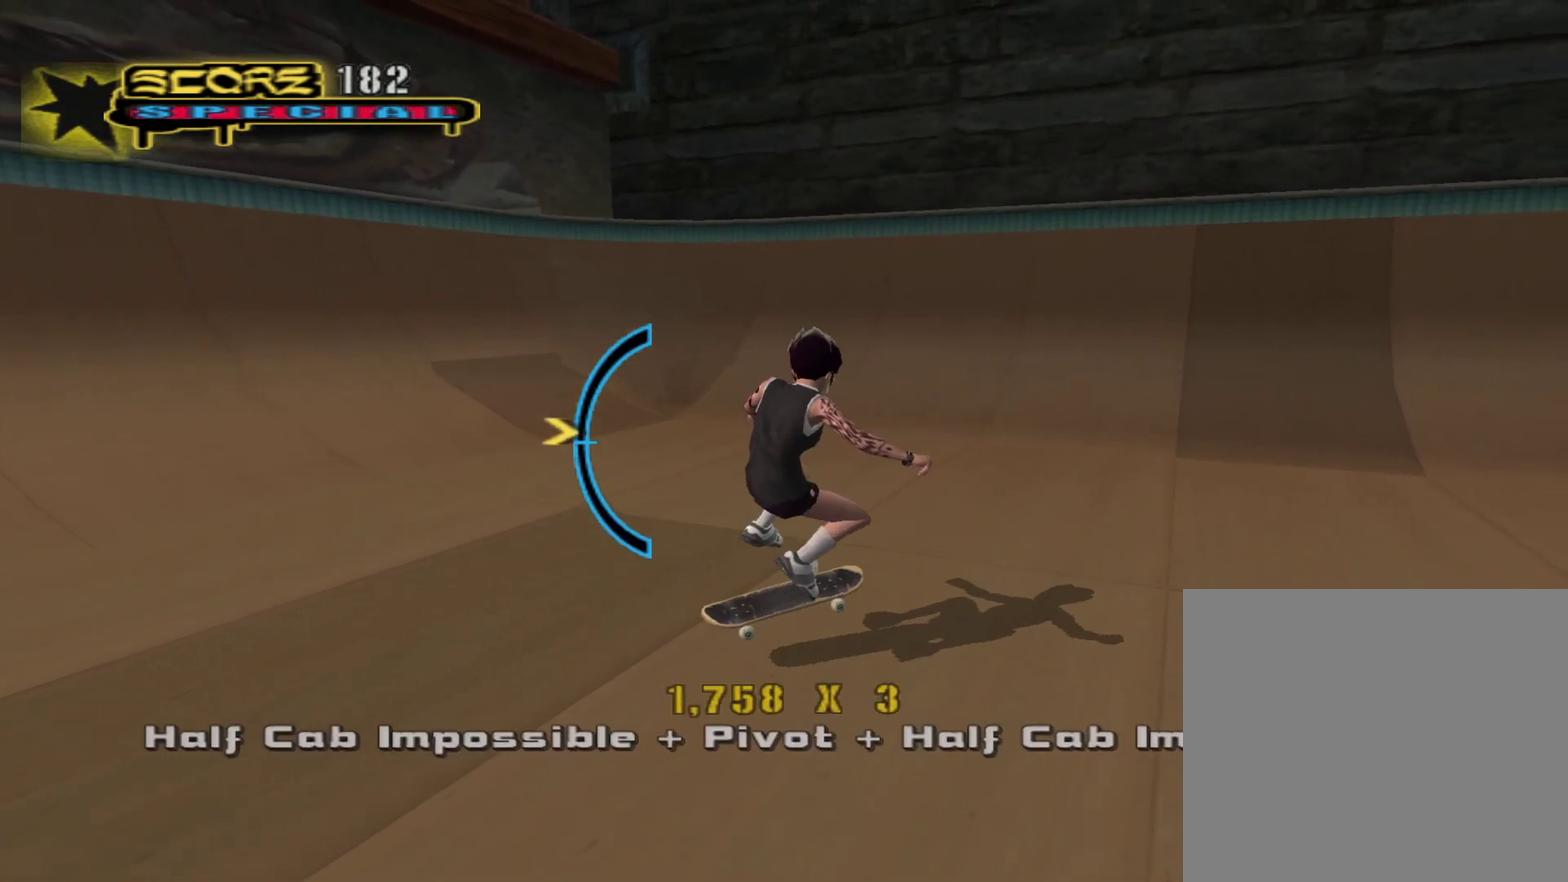
{"buttons": [], "left_stick": "up-right", "right_stick": "center"}
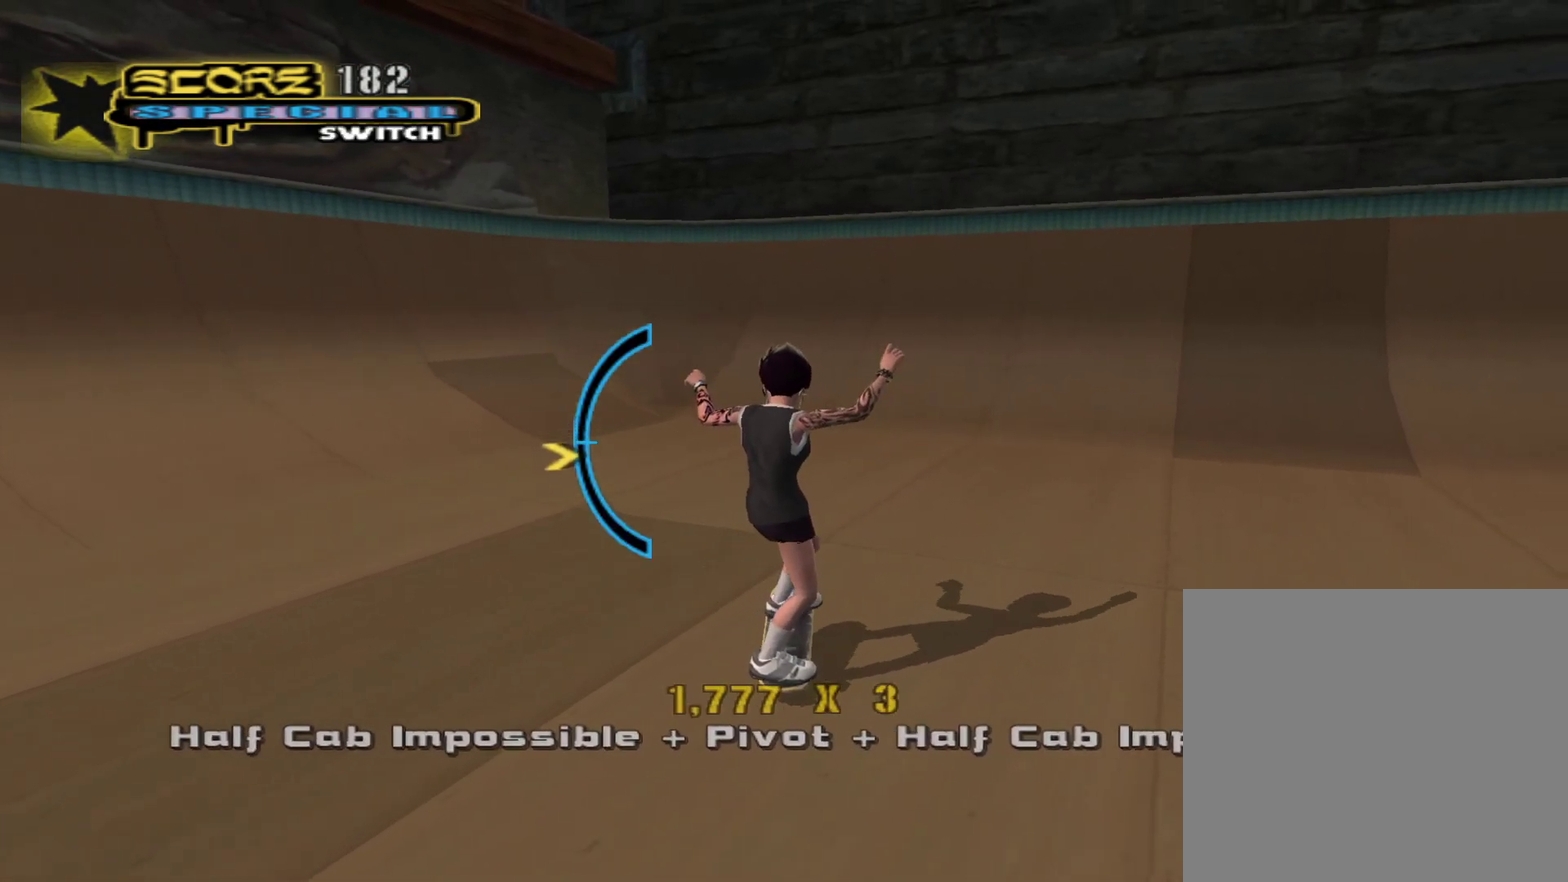
{"buttons": [], "left_stick": "center", "right_stick": "center"}
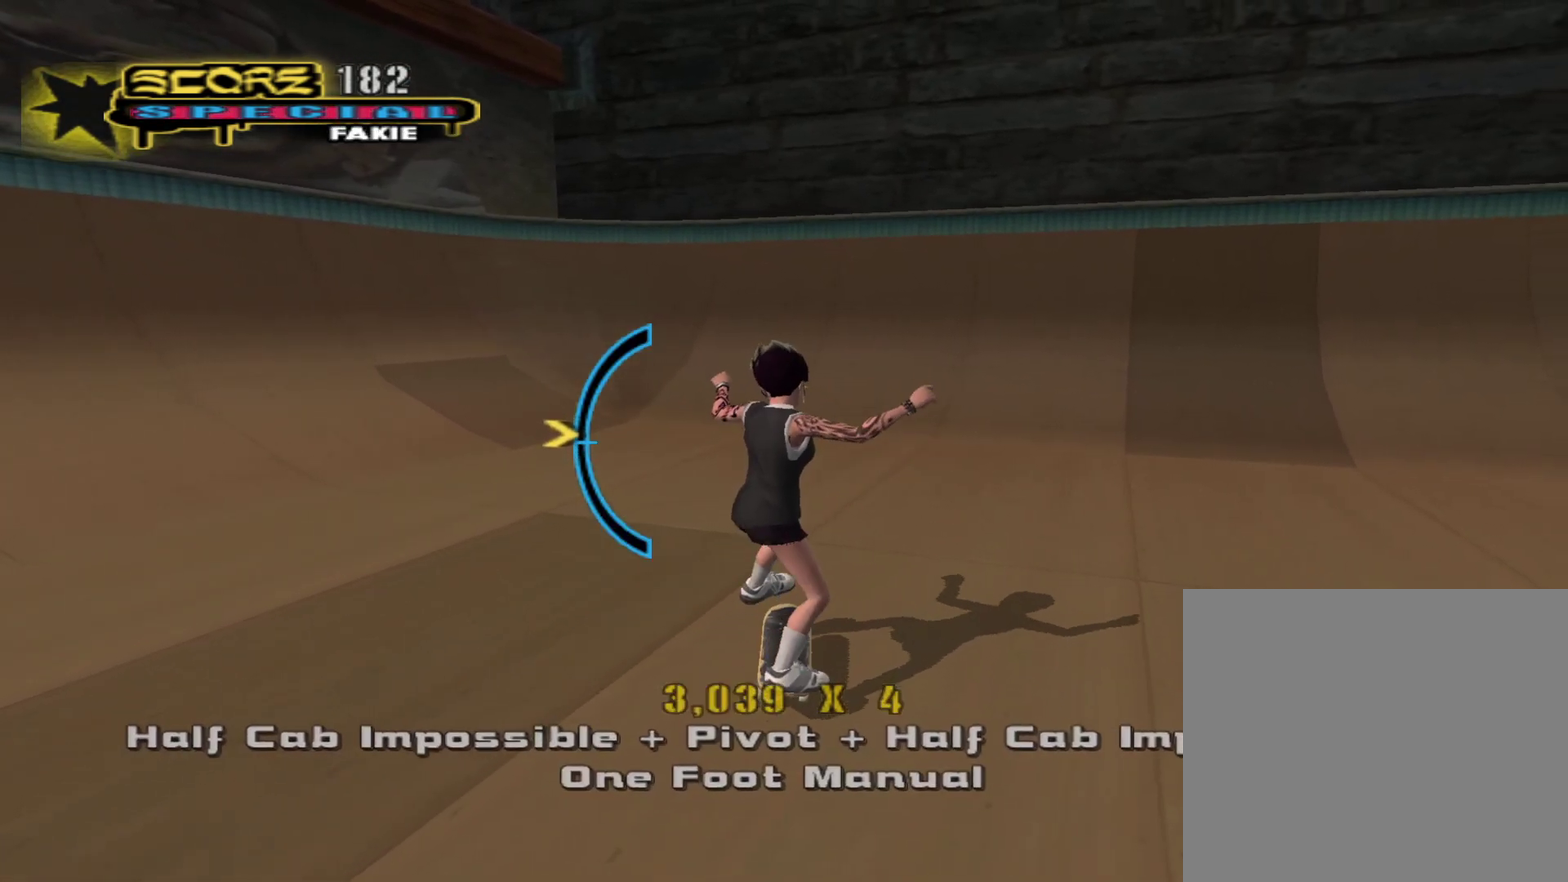
{"buttons": ["SQUARE"], "left_stick": "center", "right_stick": "center", "events": [[183, "left_stick", "up"], [267, "left_stick", "center"], [317, "SQUARE", "down"], [367, "SQUARE", "up"], [433, "SQUARE", "down"]]}
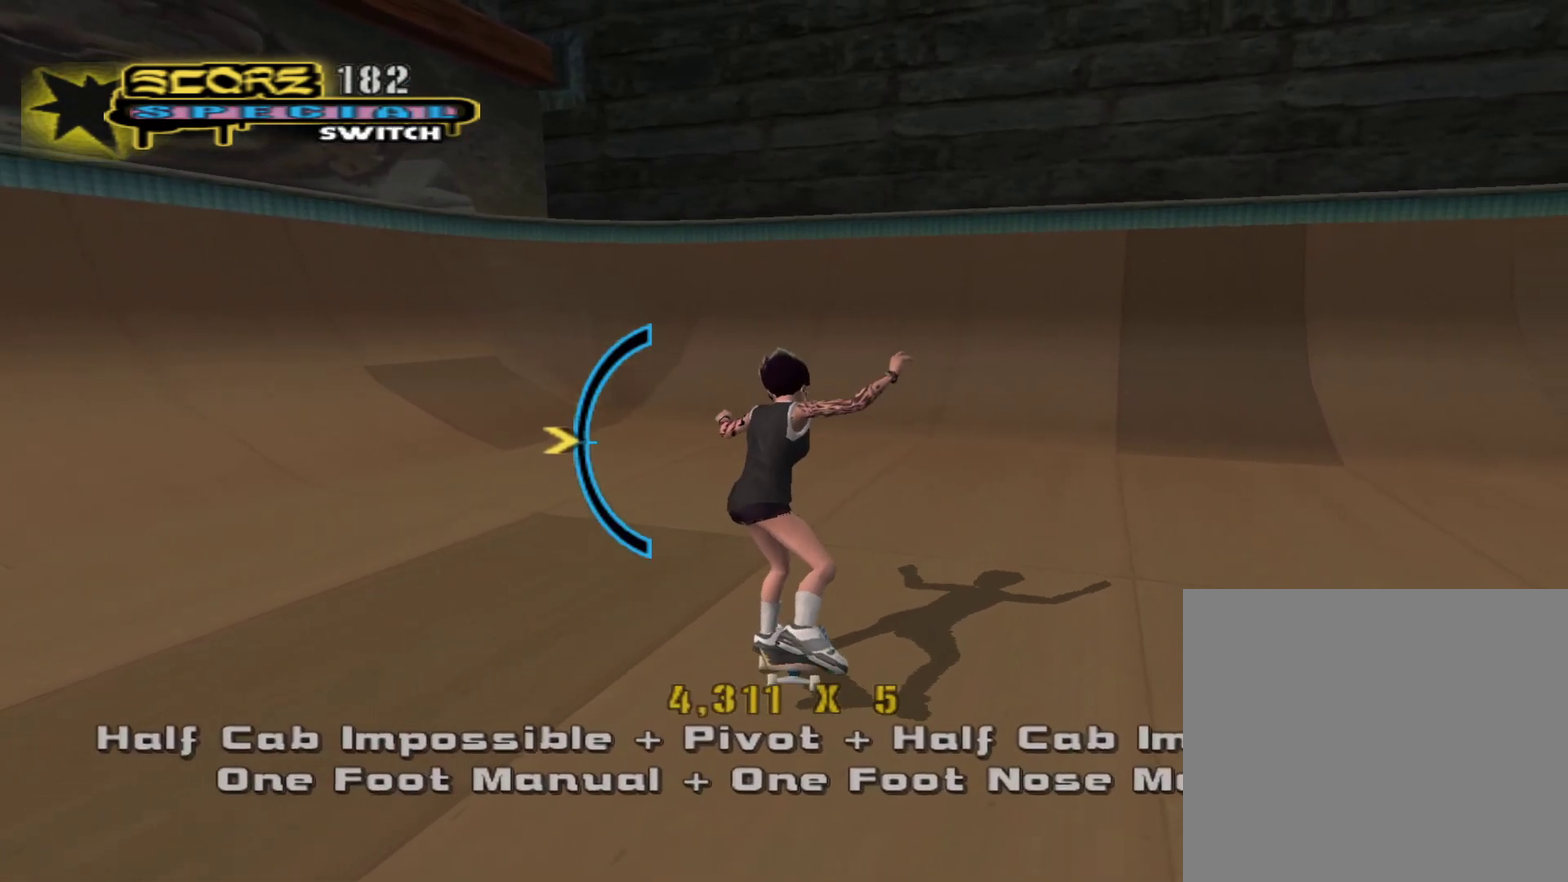
{"buttons": [], "left_stick": "up", "right_stick": "center", "events": [[17, "SQUARE", "up"], [67, "left_stick", "down"], [133, "left_stick", "center"], [417, "left_stick", "up"]]}
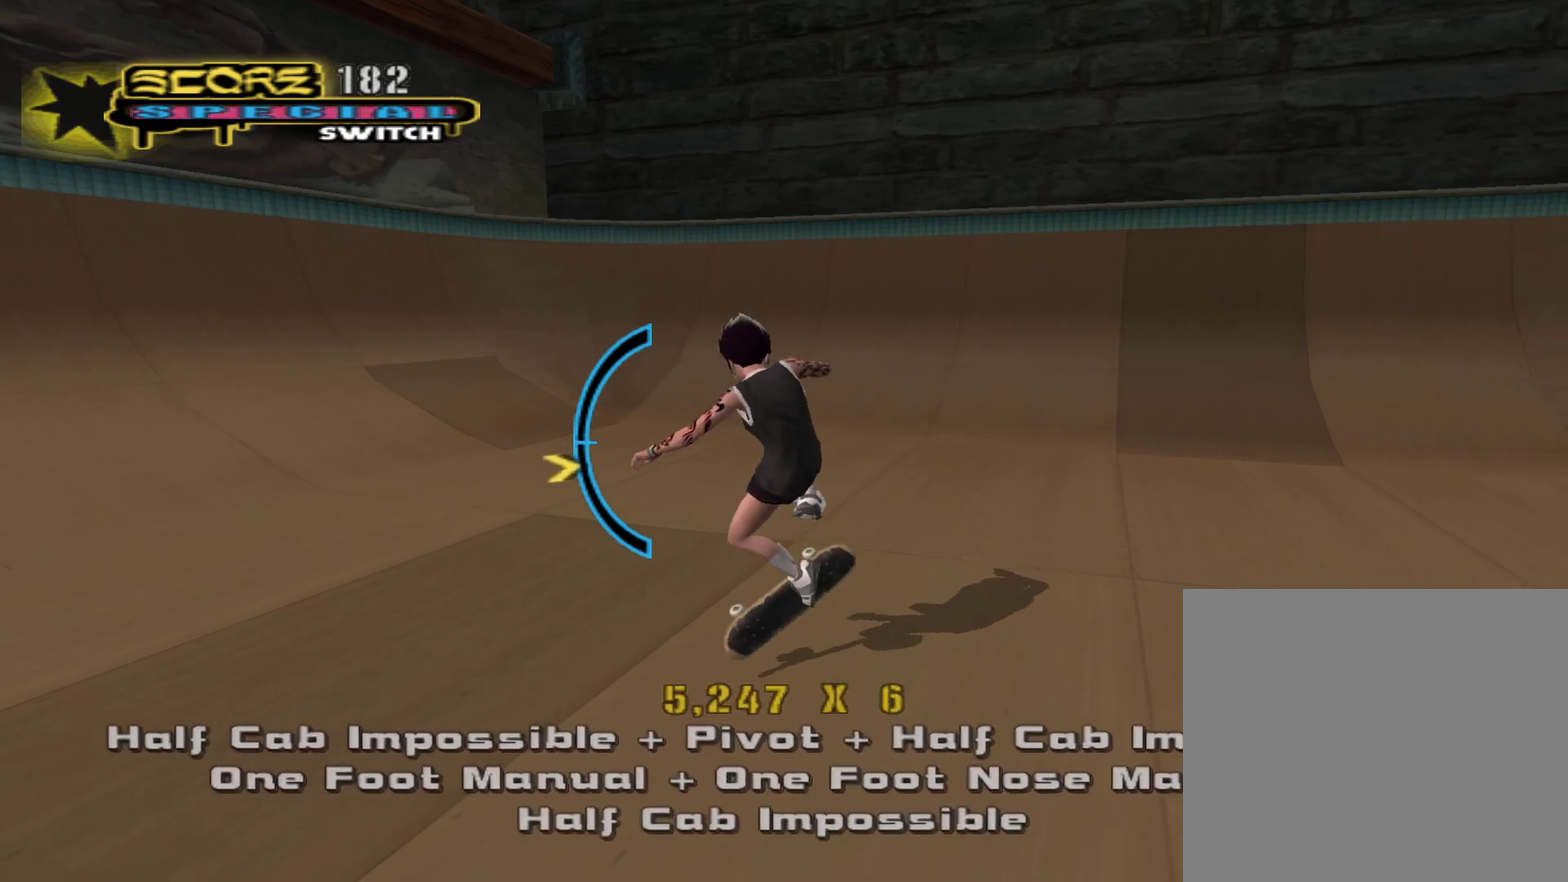
{"buttons": ["SQUARE"], "left_stick": "center", "right_stick": "center", "events": [[33, "left_stick", "center"], [267, "left_stick", "down"], [333, "left_stick", "center"], [500, "SQUARE", "down"]]}
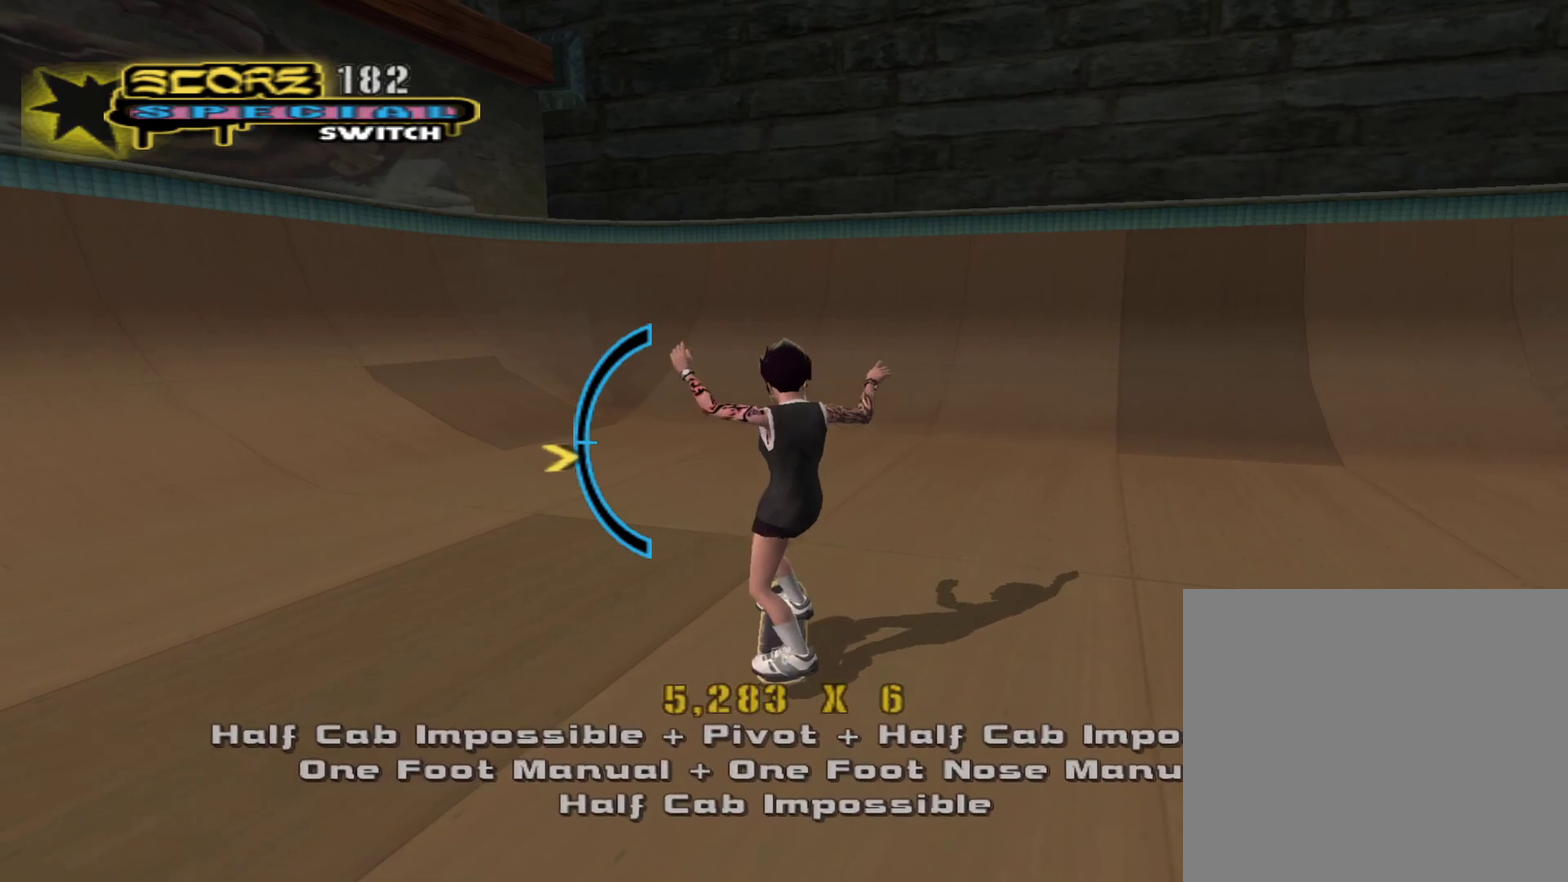
{"buttons": [], "left_stick": "center", "right_stick": "center", "events": [[100, "CIRCLE", "down"], [100, "SQUARE", "up"], [150, "left_stick", "up"], [217, "CIRCLE", "up"], [250, "left_stick", "center"]]}
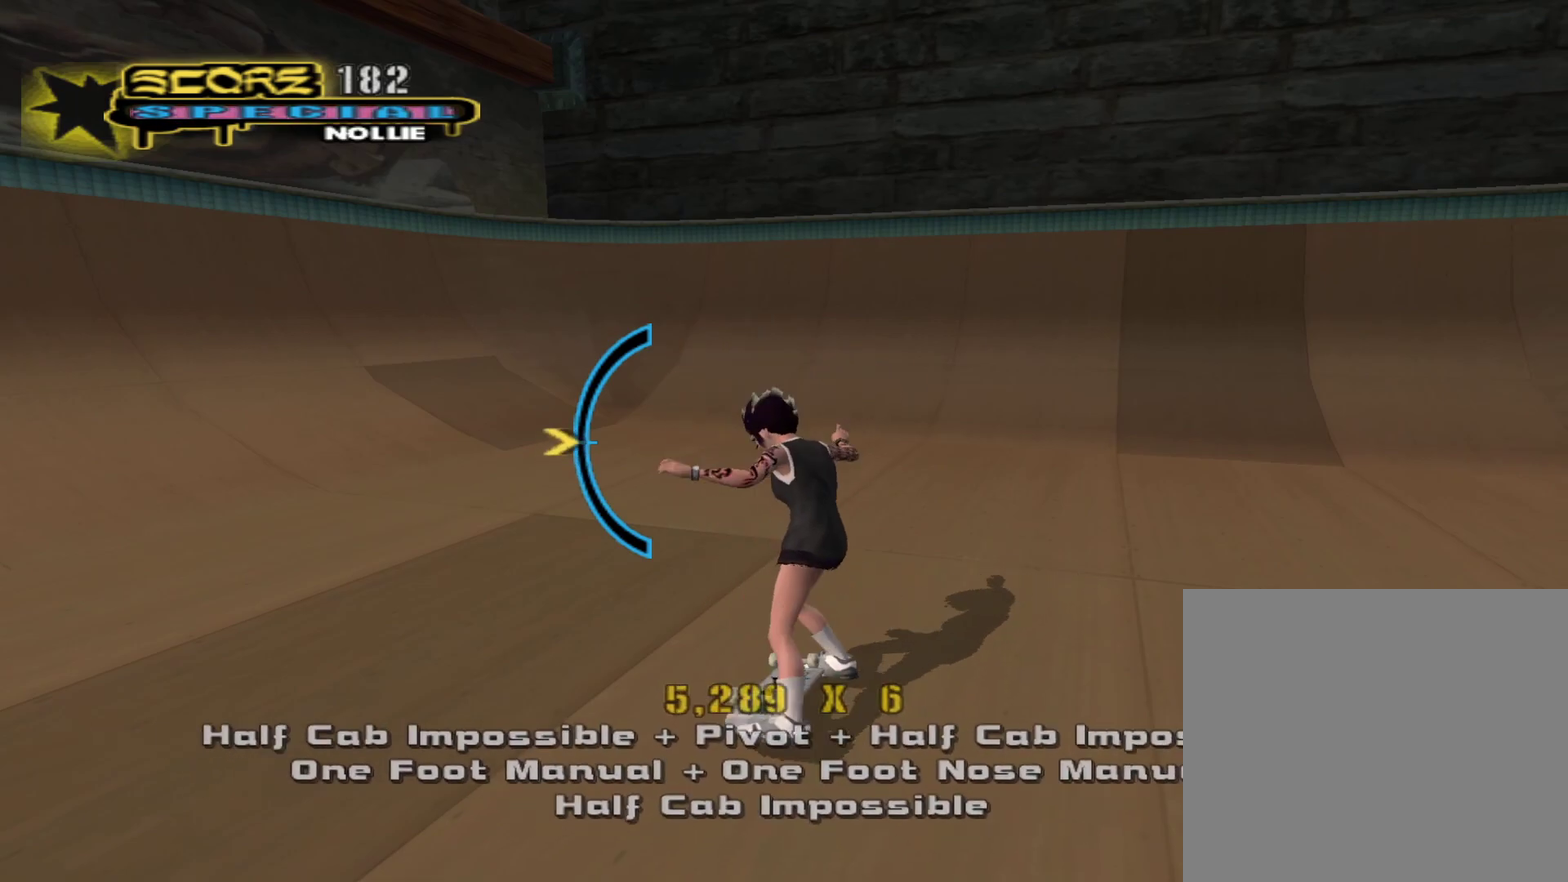
{"buttons": [], "left_stick": "up", "right_stick": "center", "events": [[17, "SQUARE", "down"], [17, "left_stick", "down"], [83, "SQUARE", "up"], [133, "left_stick", "center"], [150, "SQUARE", "down"], [233, "SQUARE", "up"], [467, "left_stick", "up"]]}